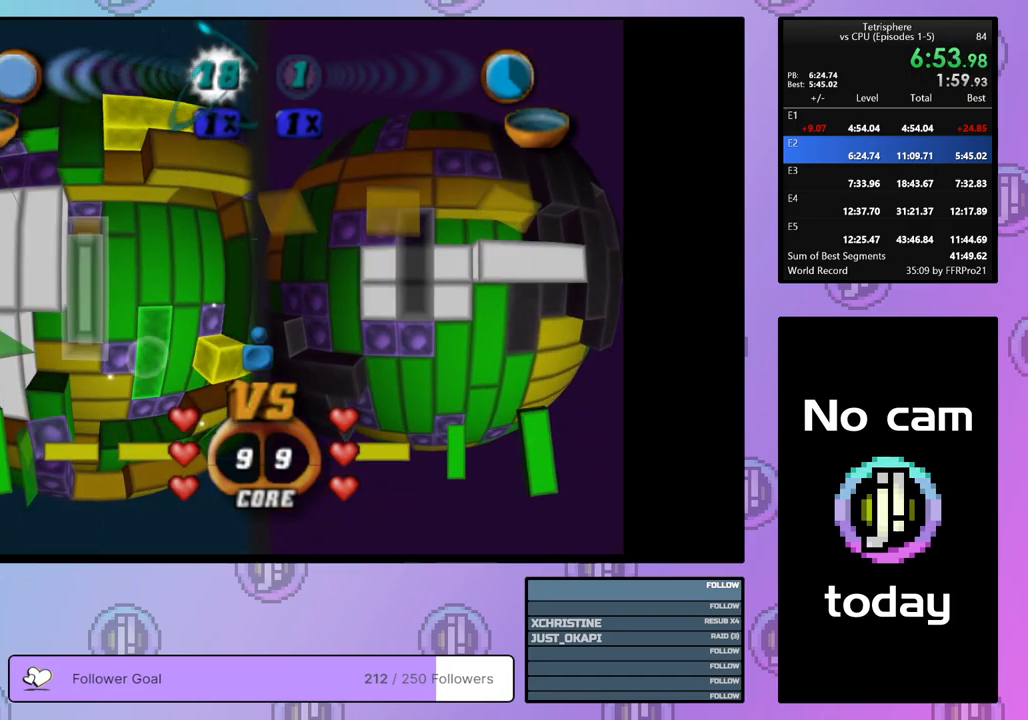
Gameplay with a controller (PlayStation layout); each line is a JSON object with the inputs held at the frame after it. "events" lists button and stick changes between this image and that frame as [ms after this image, input, new state], when the widget could be followed in between. Not read: left_stick.
{"buttons": [], "right_stick": "center", "events": [[100, "CROSS", "up"], [100, "DPAD_RIGHT", "down"], [183, "DPAD_RIGHT", "up"], [383, "DPAD_DOWN", "down"], [467, "DPAD_DOWN", "up"]]}
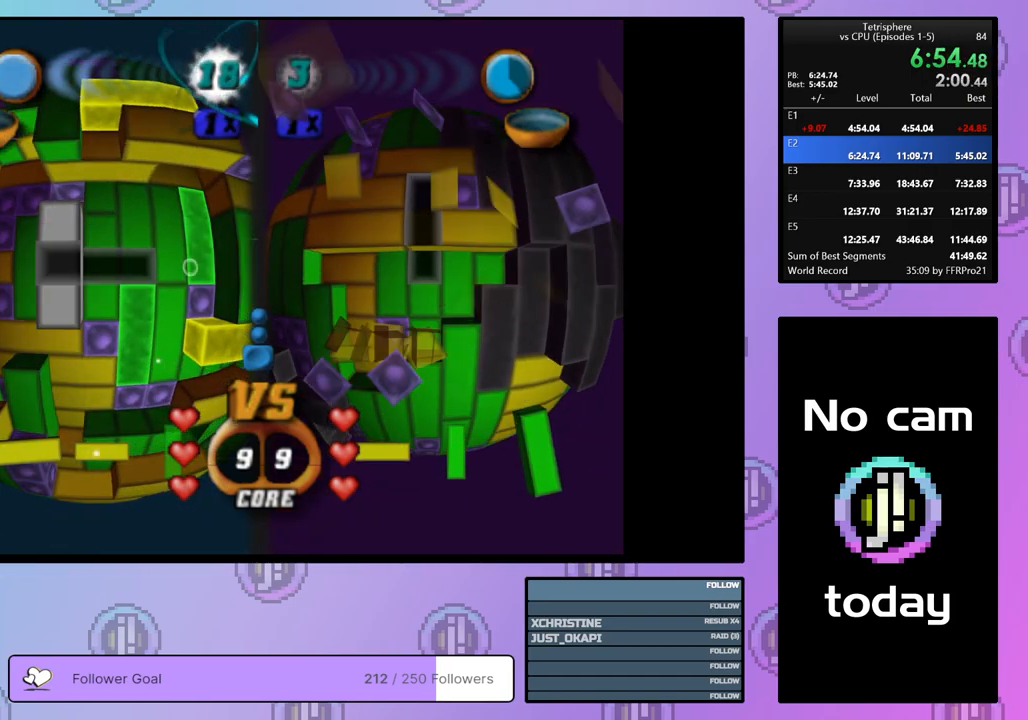
{"buttons": ["SQUARE"], "right_stick": "center", "events": [[33, "DPAD_DOWN", "down"], [117, "DPAD_DOWN", "up"], [200, "DPAD_LEFT", "down"], [283, "DPAD_LEFT", "up"], [333, "DPAD_LEFT", "down"], [433, "DPAD_LEFT", "up"], [467, "SQUARE", "down"]]}
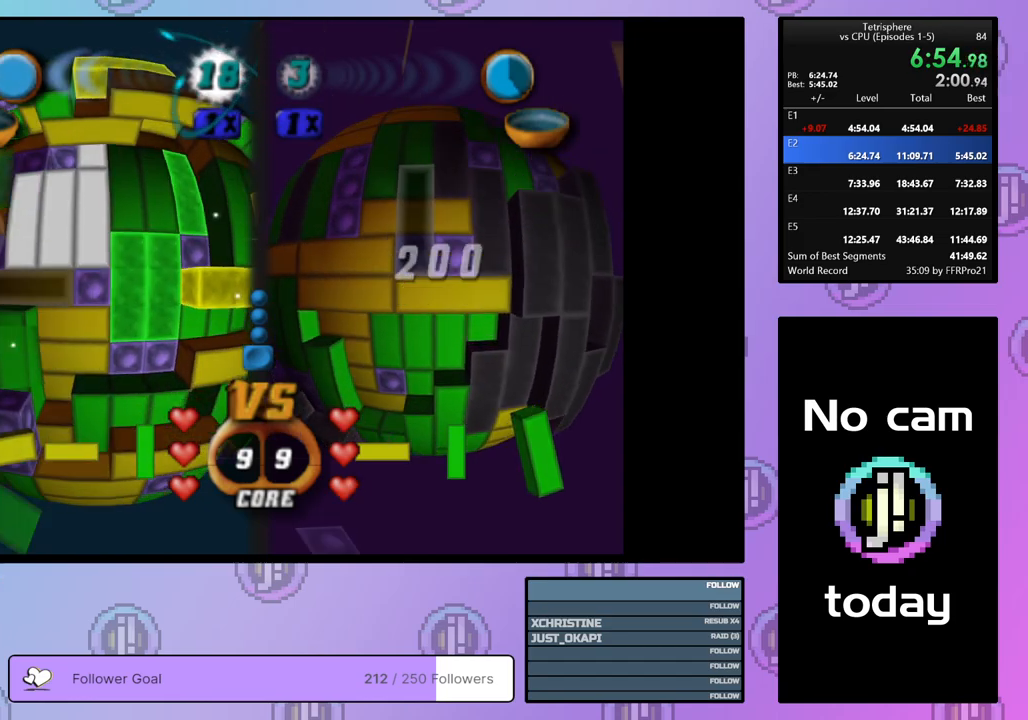
{"buttons": ["CROSS"], "right_stick": "center", "events": [[100, "DPAD_RIGHT", "down"], [200, "DPAD_RIGHT", "up"], [317, "SQUARE", "up"], [400, "CROSS", "down"]]}
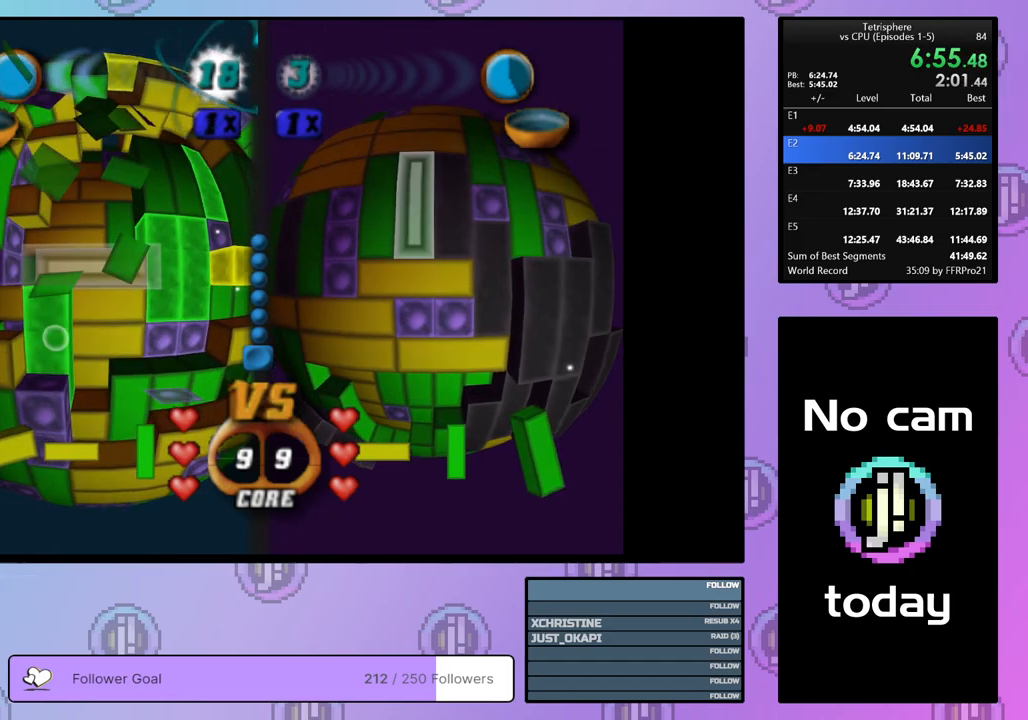
{"buttons": ["DPAD_RIGHT"], "right_stick": "center", "events": [[67, "CROSS", "up"], [200, "CROSS", "down"], [300, "DPAD_RIGHT", "down"], [317, "CROSS", "up"], [383, "DPAD_RIGHT", "up"], [450, "DPAD_RIGHT", "down"]]}
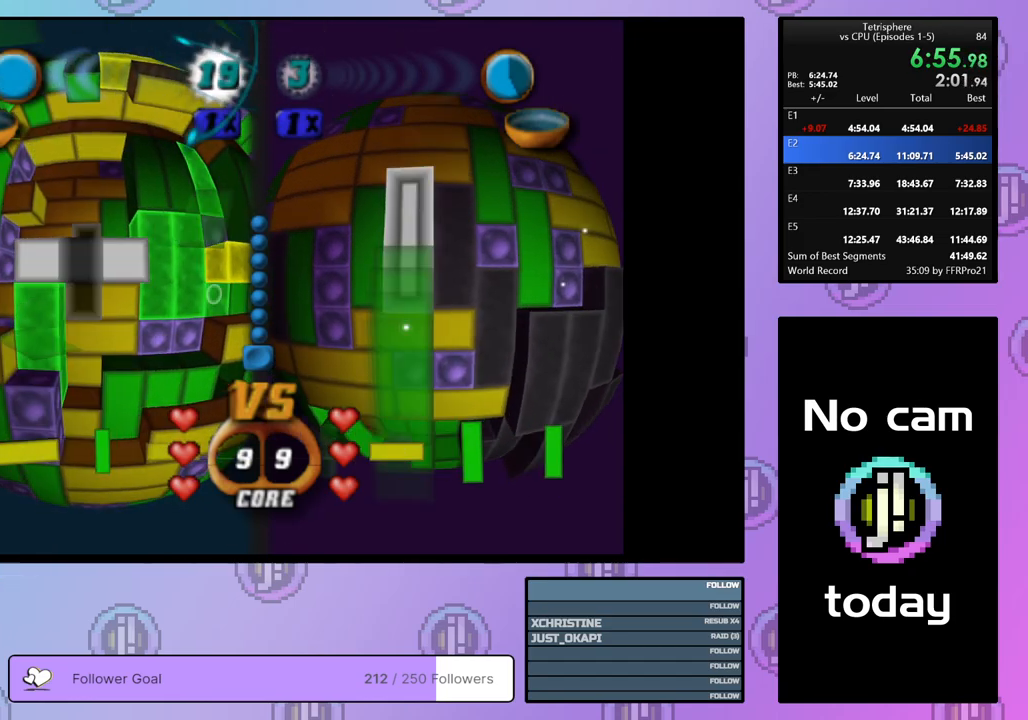
{"buttons": ["DPAD_UP"], "right_stick": "center", "events": [[50, "DPAD_RIGHT", "up"], [167, "DPAD_UP", "down"], [217, "DPAD_UP", "up"], [300, "DPAD_UP", "down"], [383, "DPAD_UP", "up"], [450, "DPAD_UP", "down"]]}
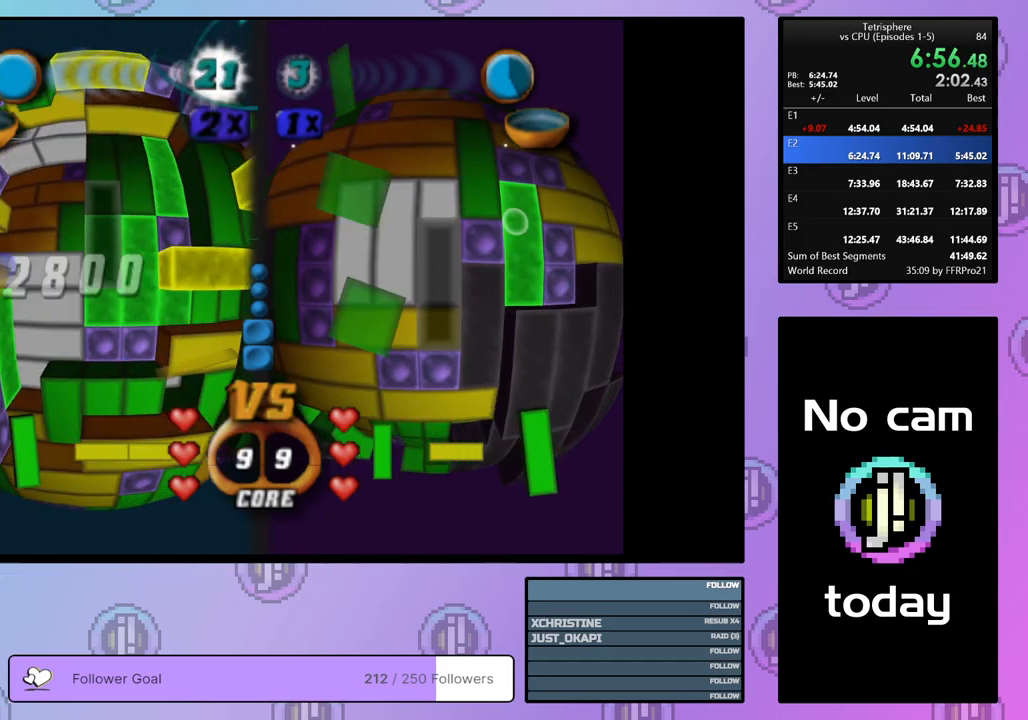
{"buttons": [], "right_stick": "center", "events": [[33, "DPAD_UP", "up"], [217, "CROSS", "down"], [383, "CROSS", "up"]]}
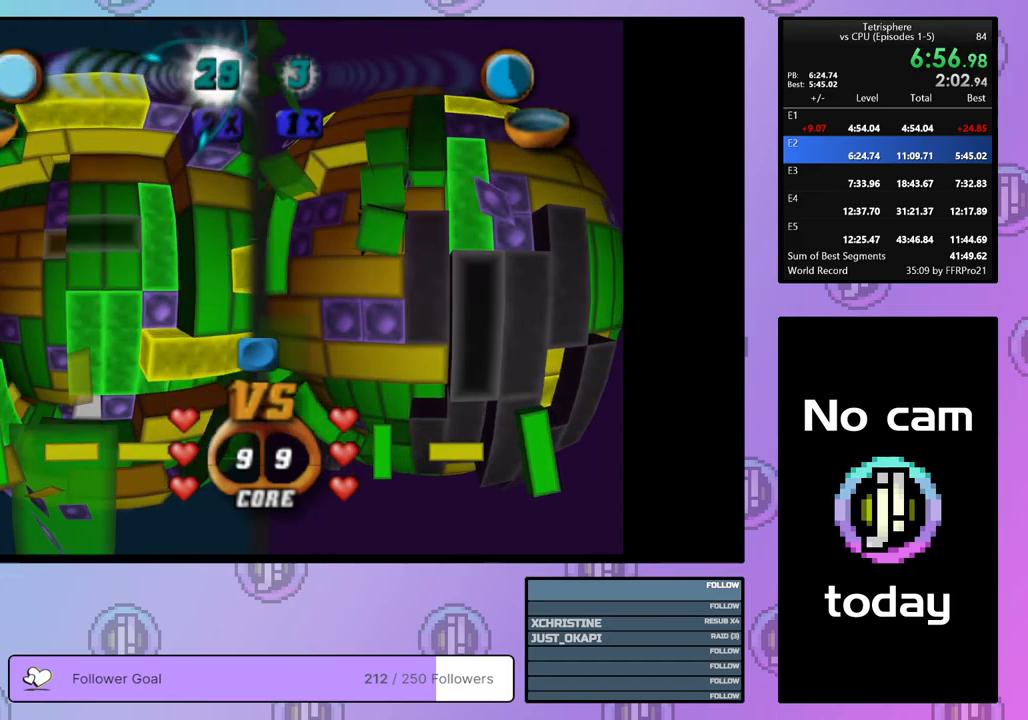
{"buttons": [], "right_stick": "center", "events": [[217, "DPAD_LEFT", "down"], [300, "DPAD_LEFT", "up"], [400, "DPAD_LEFT", "down"], [483, "DPAD_LEFT", "up"]]}
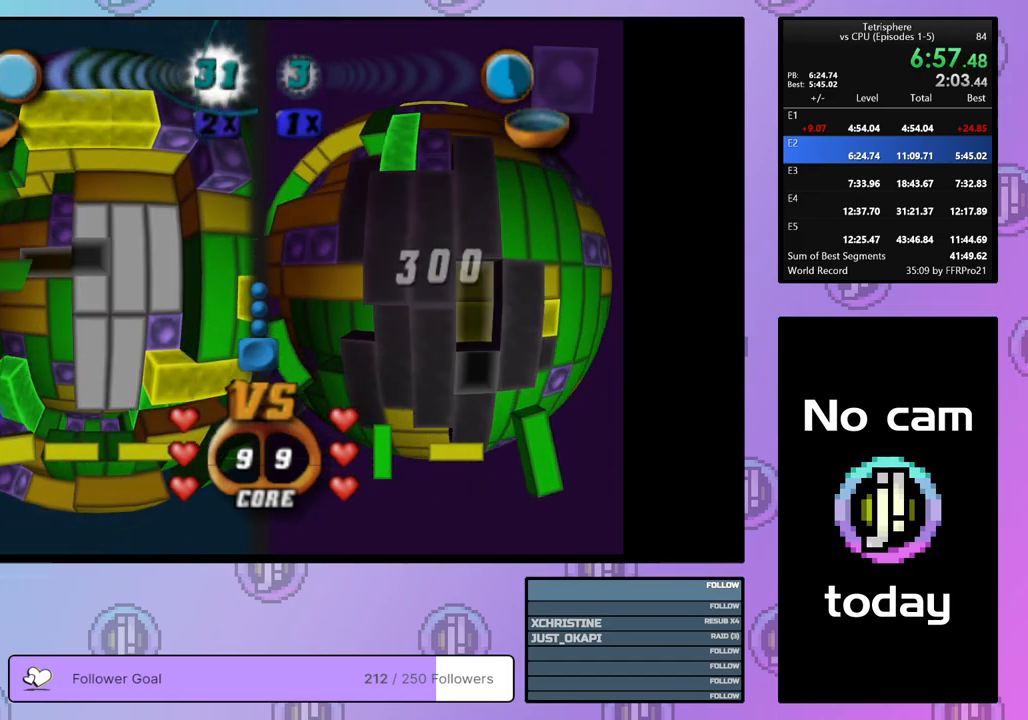
{"buttons": ["DPAD_DOWN"], "right_stick": "center", "events": [[50, "DPAD_LEFT", "down"], [133, "DPAD_LEFT", "up"], [200, "DPAD_LEFT", "down"], [283, "DPAD_LEFT", "up"], [367, "DPAD_LEFT", "down"], [417, "DPAD_LEFT", "up"], [483, "DPAD_DOWN", "down"]]}
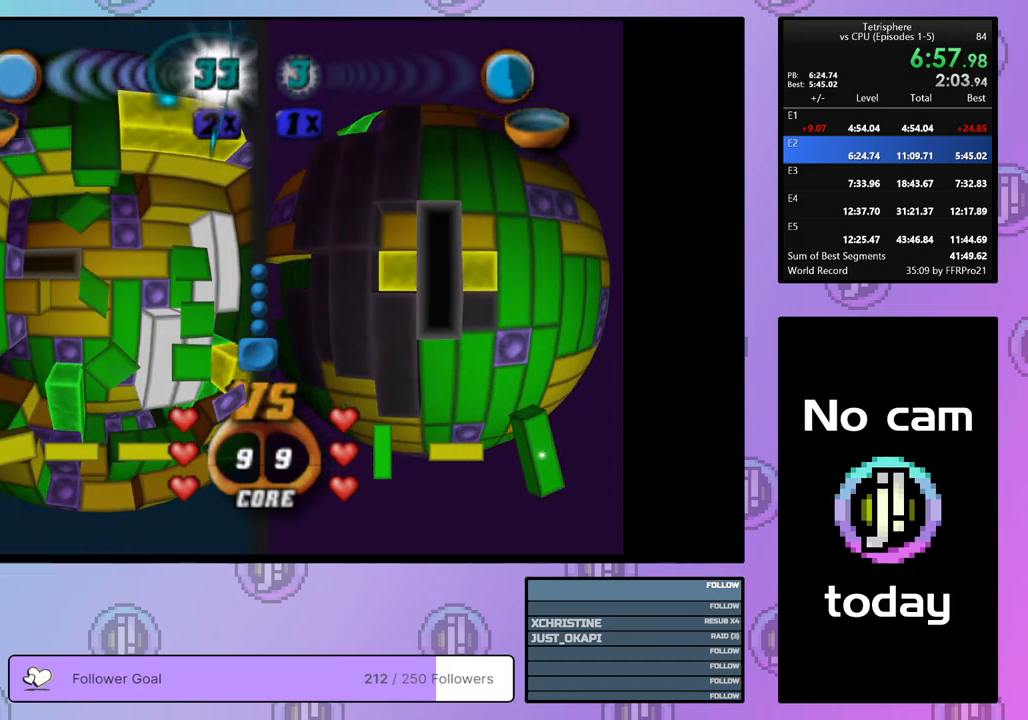
{"buttons": ["SQUARE"], "right_stick": "center", "events": [[33, "SQUARE", "down"], [67, "DPAD_DOWN", "up"], [200, "DPAD_RIGHT", "down"], [283, "DPAD_RIGHT", "up"], [333, "DPAD_RIGHT", "down"], [433, "DPAD_RIGHT", "up"]]}
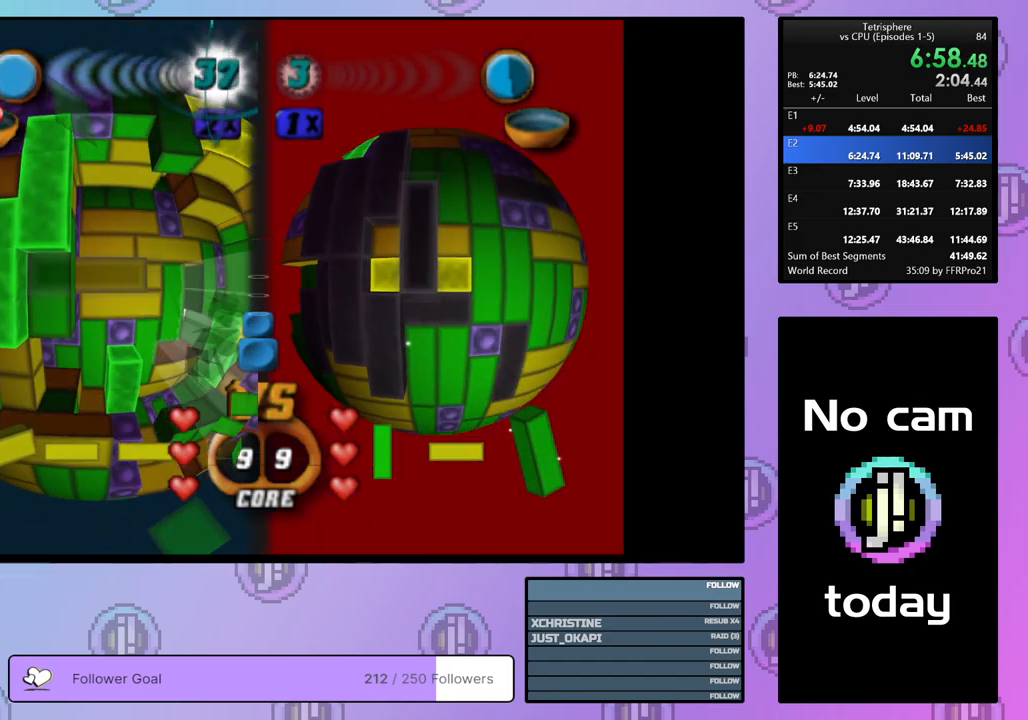
{"buttons": ["DPAD_RIGHT"], "right_stick": "center", "events": [[67, "SQUARE", "up"], [217, "CROSS", "down"], [333, "CROSS", "up"], [350, "DPAD_RIGHT", "down"], [417, "DPAD_RIGHT", "up"], [483, "DPAD_RIGHT", "down"]]}
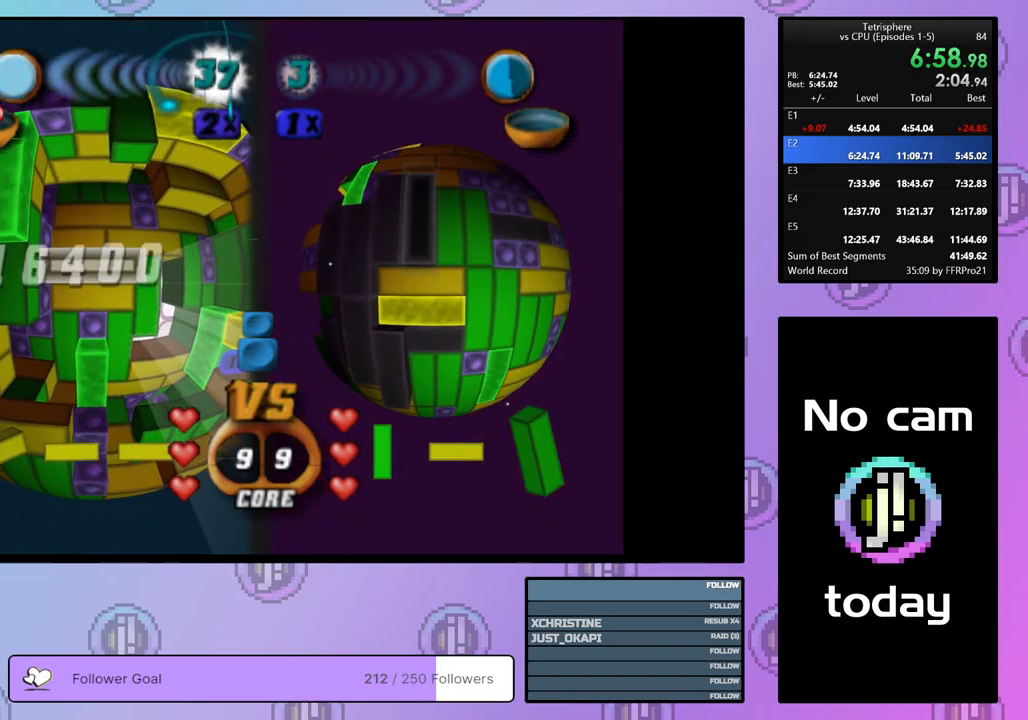
{"buttons": ["CROSS"], "right_stick": "center", "events": [[100, "DPAD_RIGHT", "up"], [217, "DPAD_UP", "down"], [317, "DPAD_UP", "up"], [450, "CROSS", "down"]]}
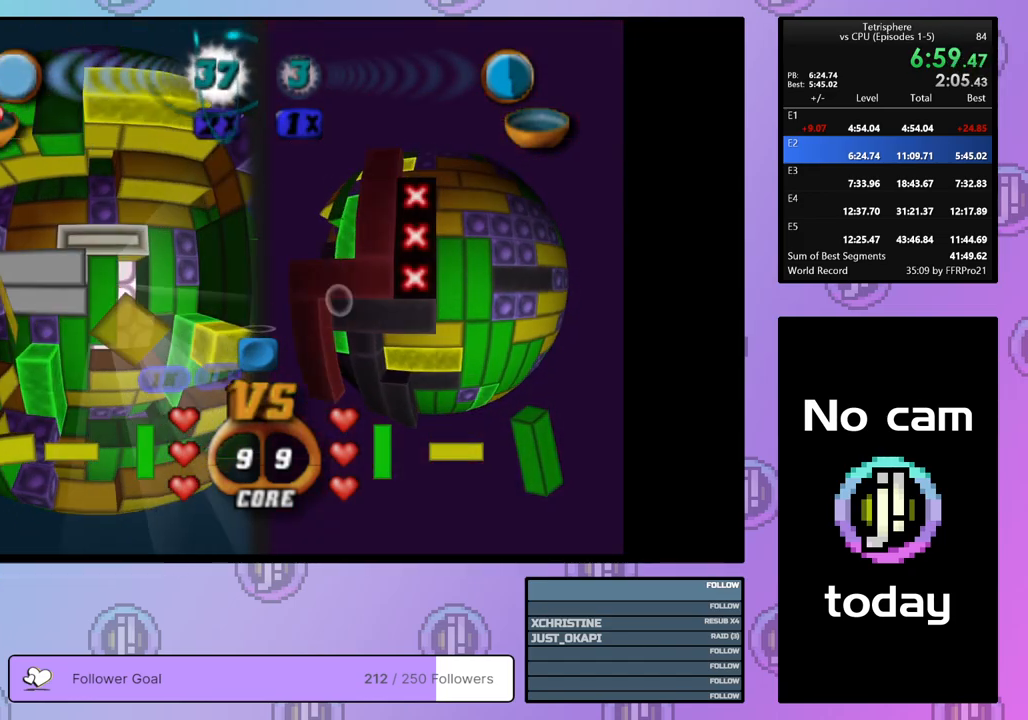
{"buttons": [], "right_stick": "center", "events": [[117, "CROSS", "up"], [150, "DPAD_RIGHT", "down"], [233, "DPAD_RIGHT", "up"], [283, "DPAD_RIGHT", "down"], [367, "DPAD_RIGHT", "up"]]}
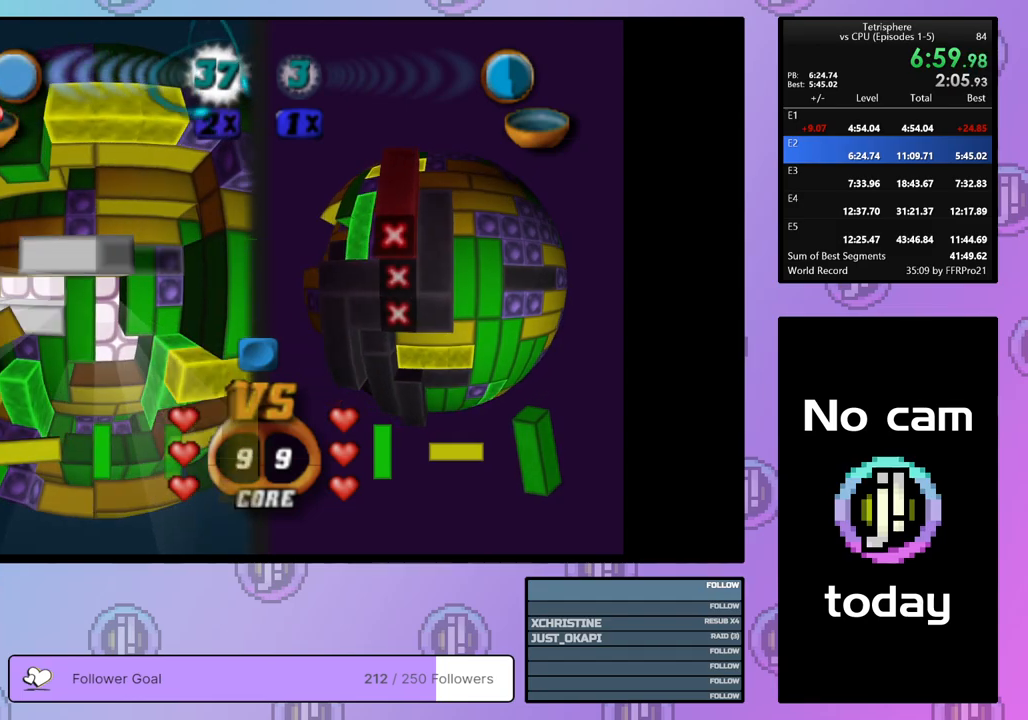
{"buttons": ["CROSS"], "right_stick": "center", "events": [[117, "DPAD_UP", "down"], [200, "DPAD_UP", "up"], [467, "CROSS", "down"]]}
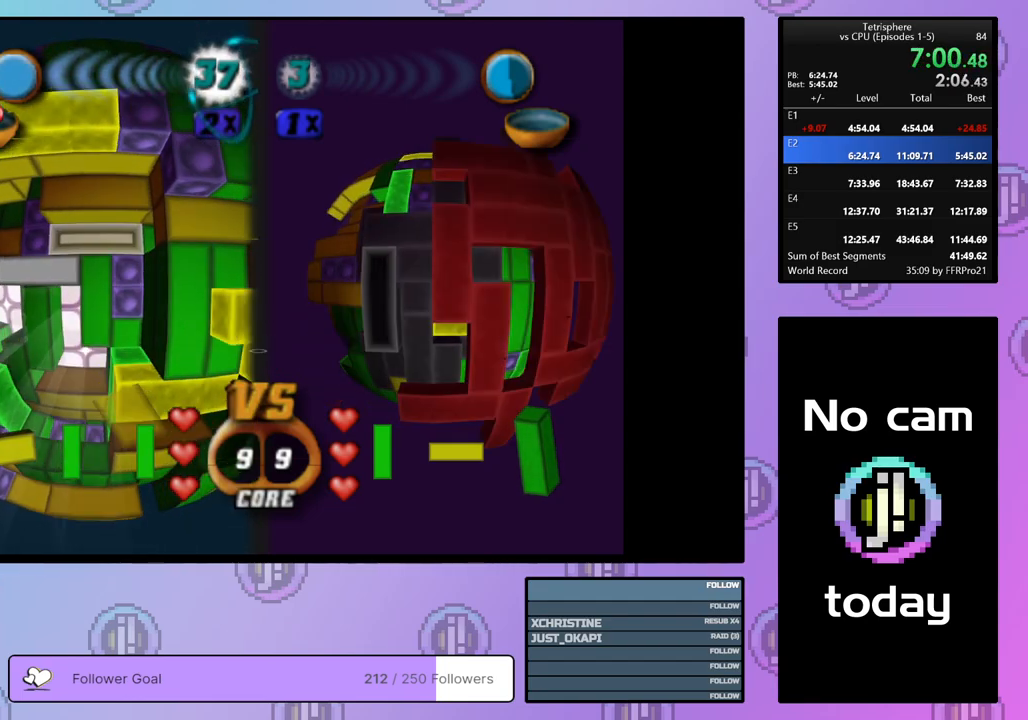
{"buttons": ["SQUARE"], "right_stick": "center", "events": [[100, "CROSS", "up"], [150, "DPAD_DOWN", "down"], [217, "DPAD_DOWN", "up"], [283, "DPAD_DOWN", "down"], [333, "DPAD_DOWN", "up"], [433, "SQUARE", "down"]]}
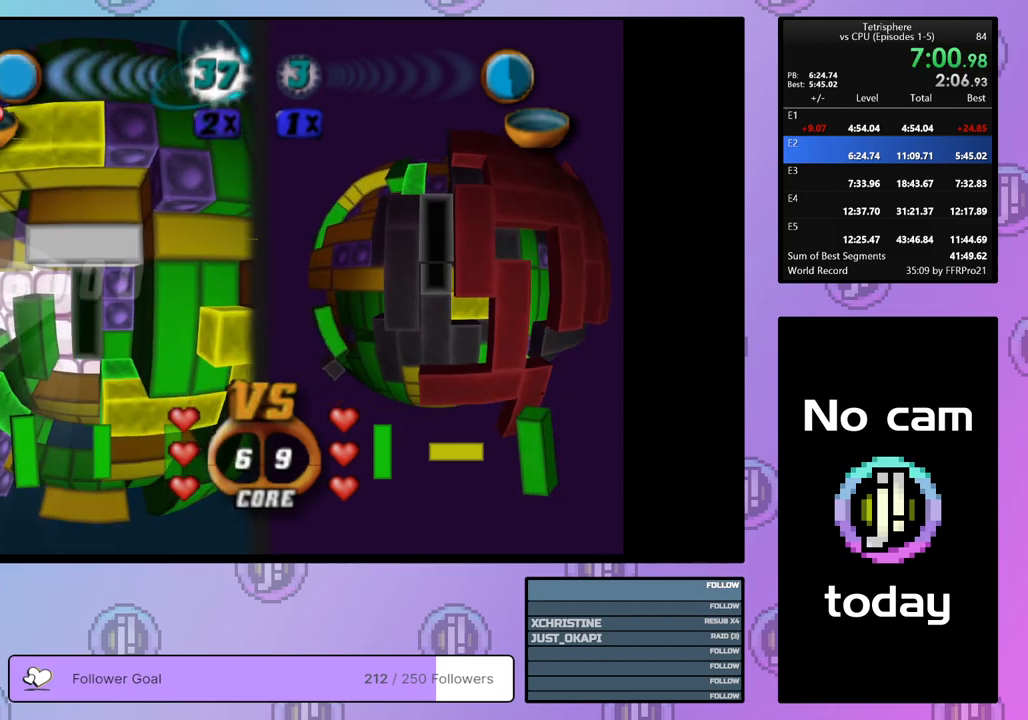
{"buttons": ["SQUARE"], "right_stick": "center", "events": [[117, "DPAD_LEFT", "down"], [200, "DPAD_LEFT", "up"], [300, "DPAD_DOWN", "down"], [383, "DPAD_DOWN", "up"]]}
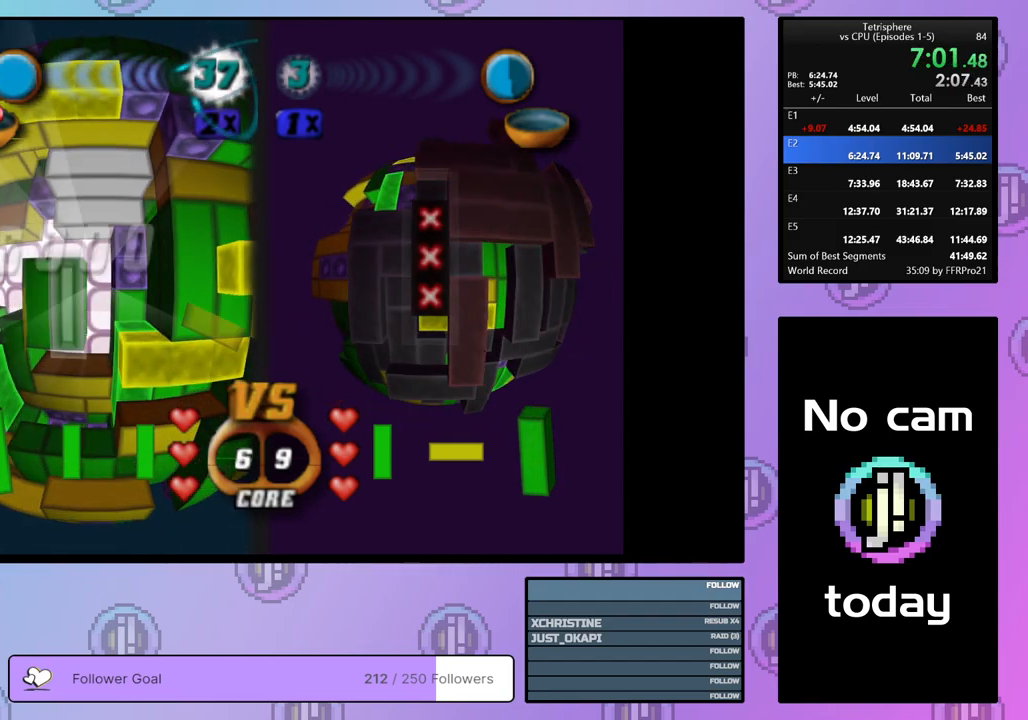
{"buttons": [], "right_stick": "center", "events": [[50, "SQUARE", "up"], [150, "CROSS", "down"], [300, "CROSS", "up"], [333, "DPAD_LEFT", "down"], [417, "DPAD_LEFT", "up"]]}
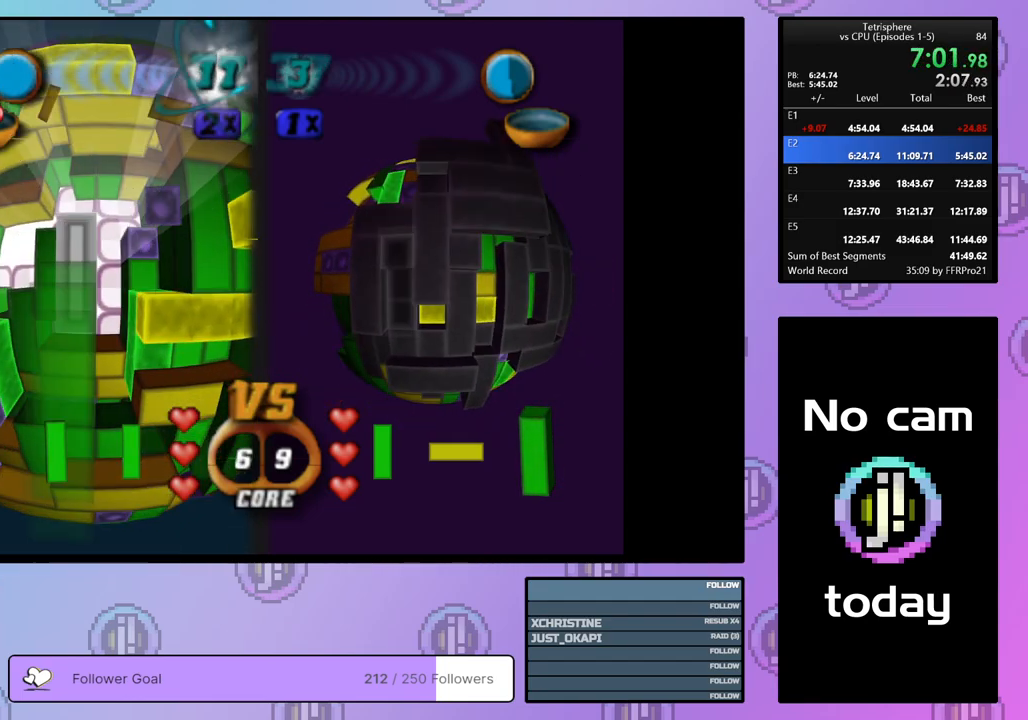
{"buttons": [], "right_stick": "center", "events": [[17, "DPAD_LEFT", "down"], [83, "DPAD_LEFT", "up"], [283, "DPAD_DOWN", "down"], [350, "DPAD_DOWN", "up"], [400, "DPAD_DOWN", "down"], [483, "DPAD_DOWN", "up"]]}
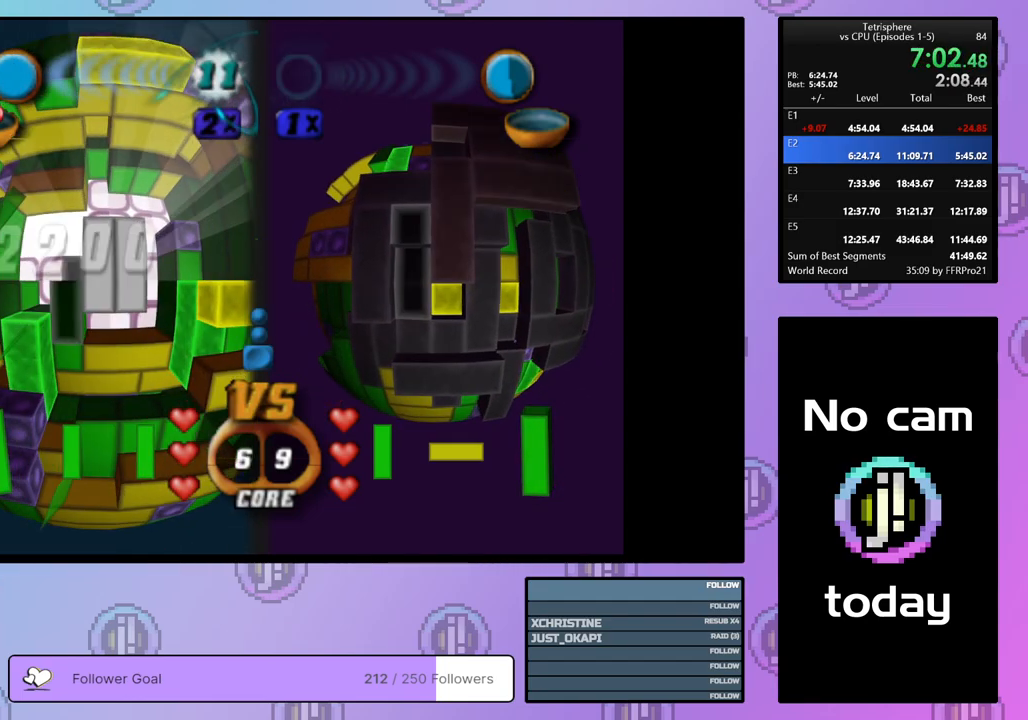
{"buttons": ["SQUARE"], "right_stick": "center", "events": [[33, "SQUARE", "down"], [167, "DPAD_UP", "down"], [233, "DPAD_UP", "up"], [300, "DPAD_UP", "down"], [400, "DPAD_UP", "up"]]}
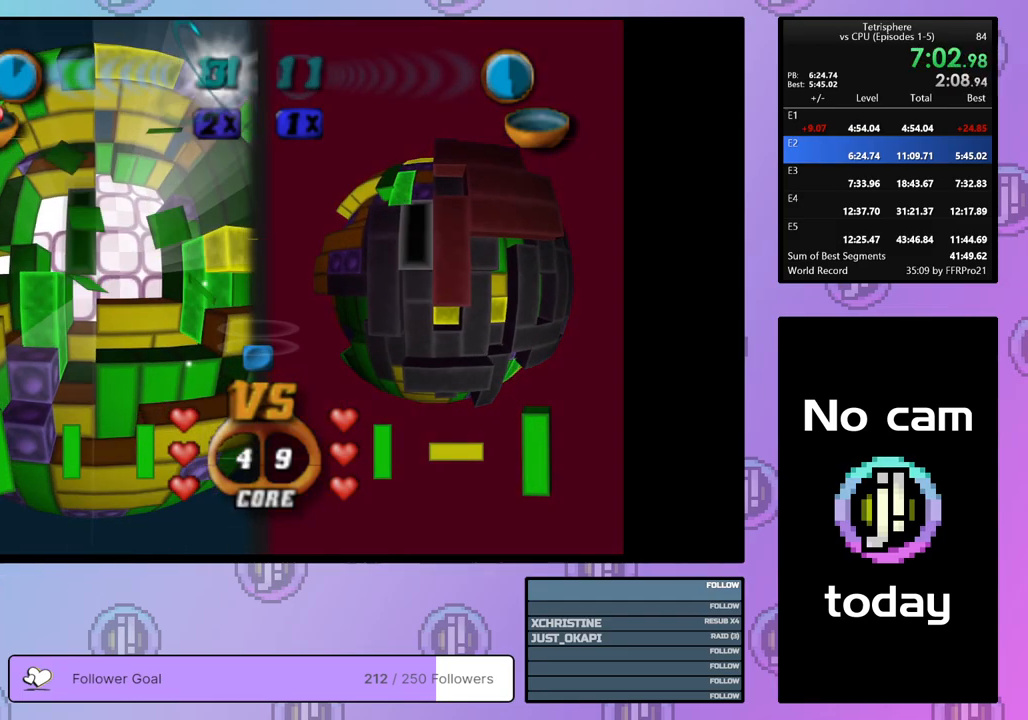
{"buttons": [], "right_stick": "center", "events": [[83, "DPAD_LEFT", "down"], [150, "DPAD_LEFT", "up"], [450, "SQUARE", "up"]]}
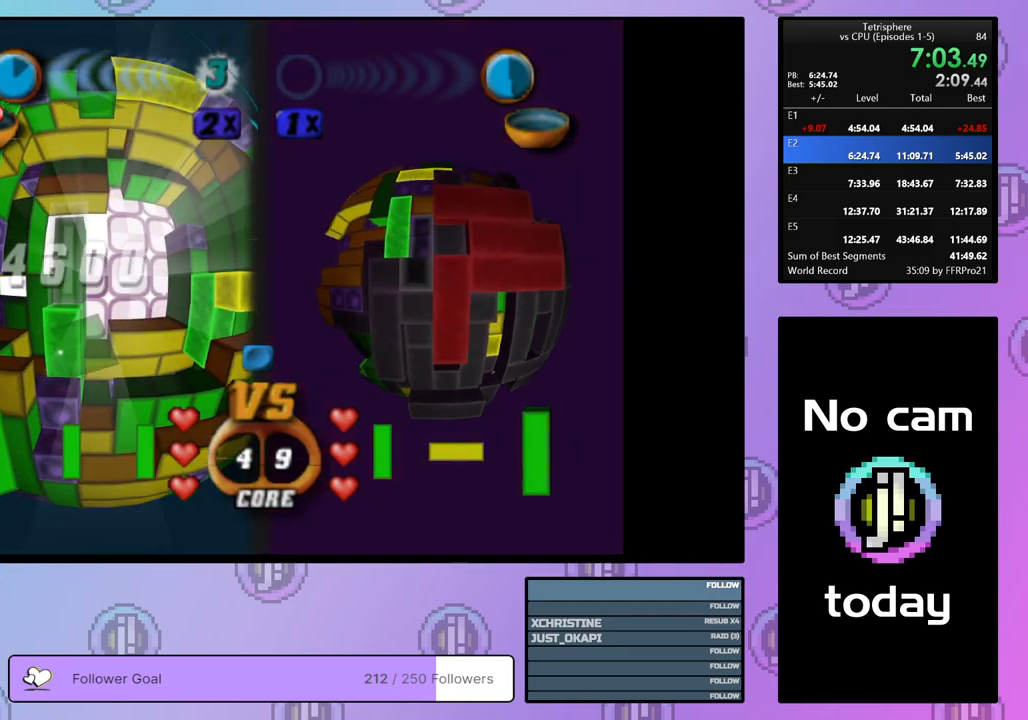
{"buttons": ["CROSS"], "right_stick": "center", "events": [[83, "CROSS", "down"], [250, "CROSS", "up"], [433, "CROSS", "down"]]}
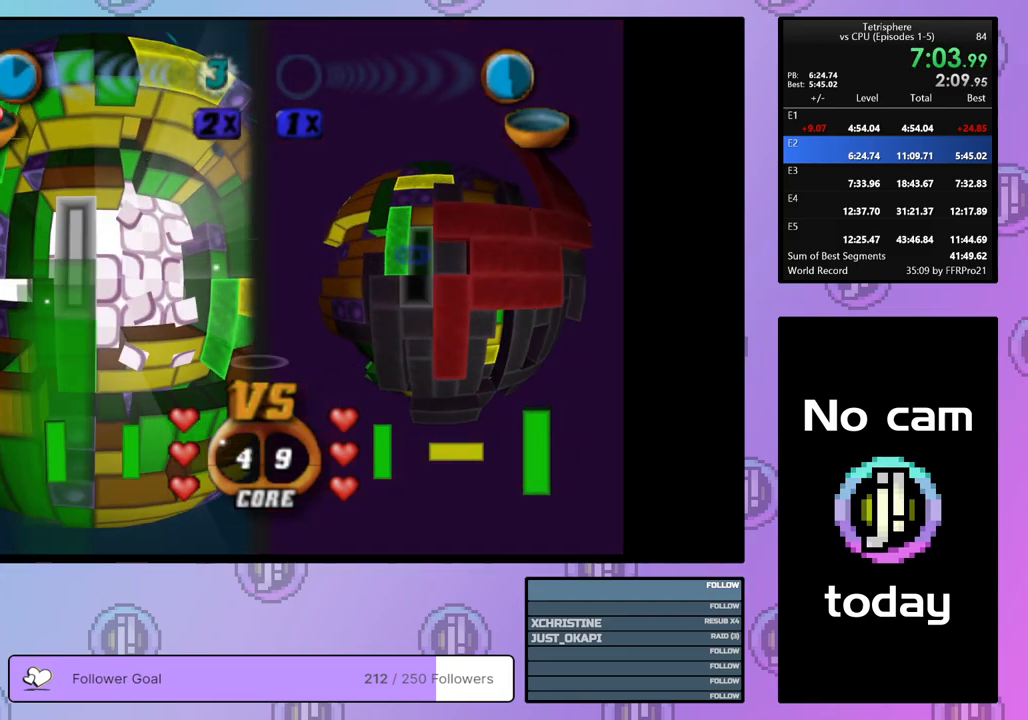
{"buttons": ["DPAD_LEFT"], "right_stick": "center", "events": [[67, "CROSS", "up"], [150, "DPAD_UP", "down"], [250, "DPAD_UP", "up"], [367, "DPAD_LEFT", "down"], [433, "DPAD_LEFT", "up"], [500, "DPAD_LEFT", "down"]]}
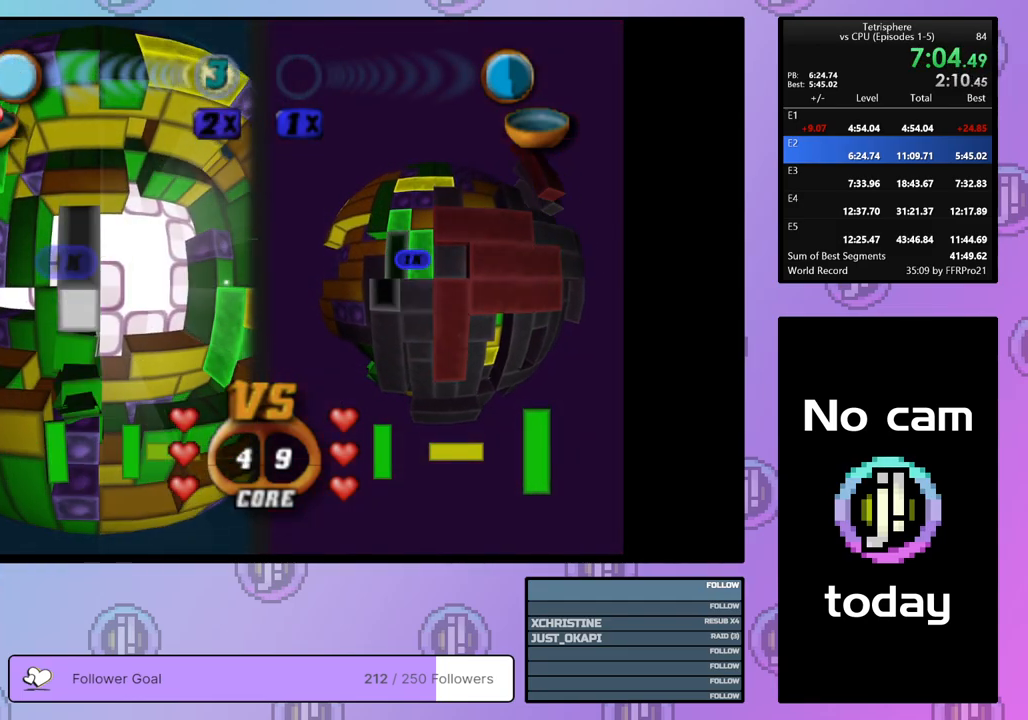
{"buttons": ["SQUARE"], "right_stick": "center", "events": [[100, "DPAD_LEFT", "up"], [150, "SQUARE", "down"], [300, "DPAD_DOWN", "down"], [383, "DPAD_DOWN", "up"]]}
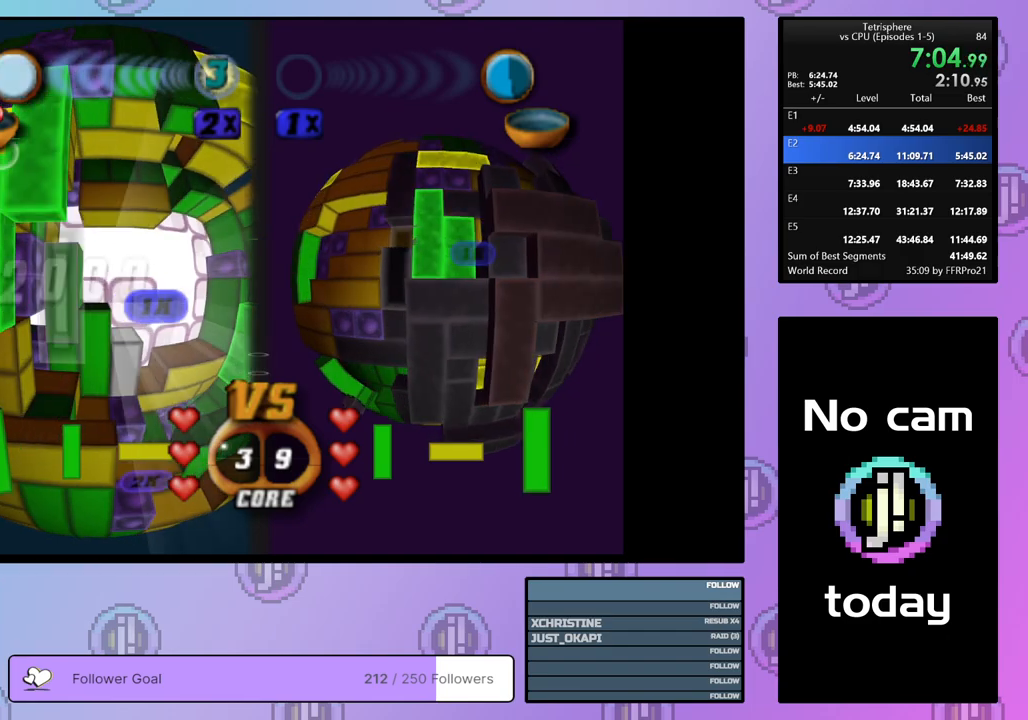
{"buttons": ["DPAD_RIGHT"], "right_stick": "center", "events": [[200, "SQUARE", "up"], [283, "CROSS", "down"], [417, "CROSS", "up"], [450, "DPAD_RIGHT", "down"]]}
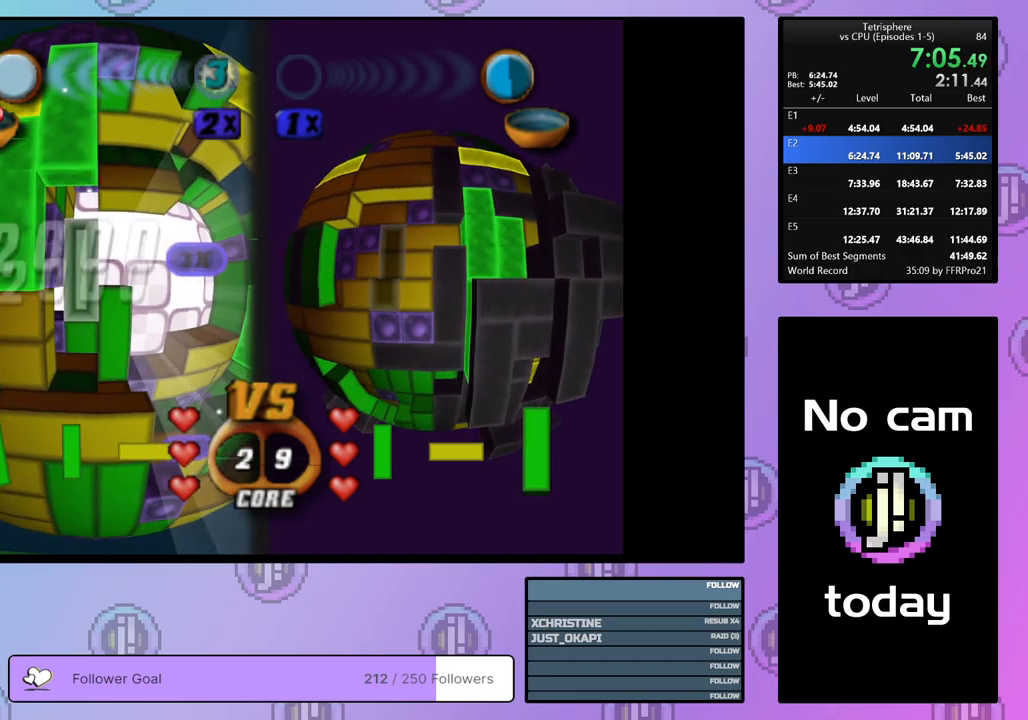
{"buttons": ["SQUARE"], "right_stick": "center", "events": [[33, "DPAD_RIGHT", "up"], [200, "DPAD_DOWN", "down"], [283, "DPAD_DOWN", "up"], [333, "DPAD_DOWN", "down"], [433, "DPAD_DOWN", "up"], [467, "SQUARE", "down"]]}
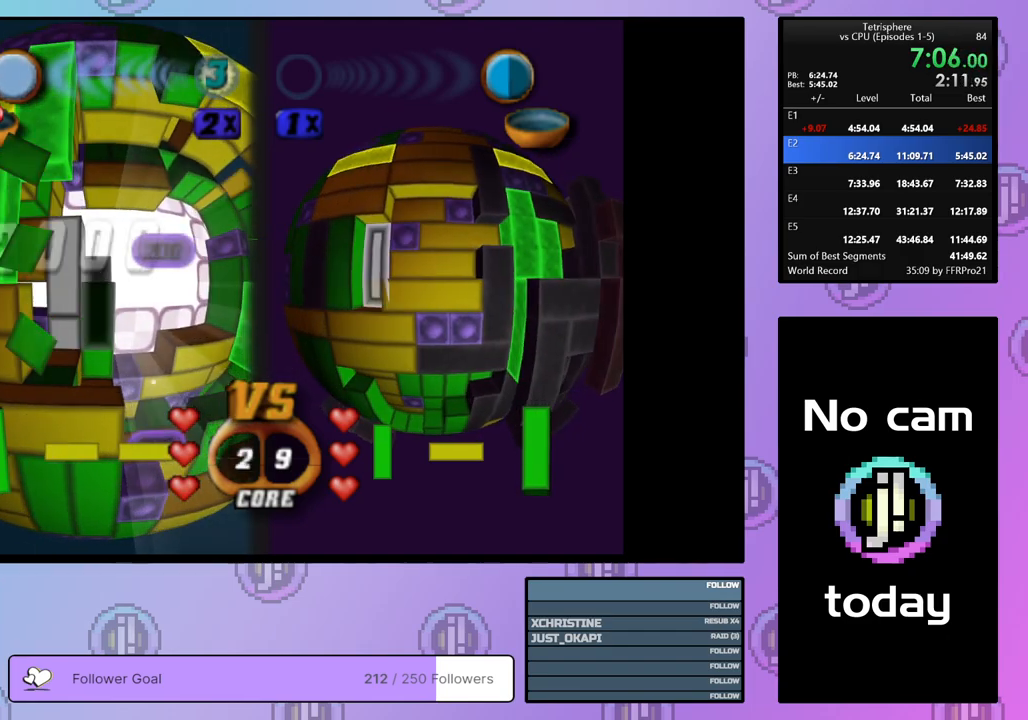
{"buttons": ["SQUARE"], "right_stick": "center", "events": [[67, "DPAD_UP", "down"], [150, "DPAD_UP", "up"], [267, "DPAD_RIGHT", "down"], [350, "DPAD_RIGHT", "up"], [400, "DPAD_RIGHT", "down"], [500, "DPAD_RIGHT", "up"]]}
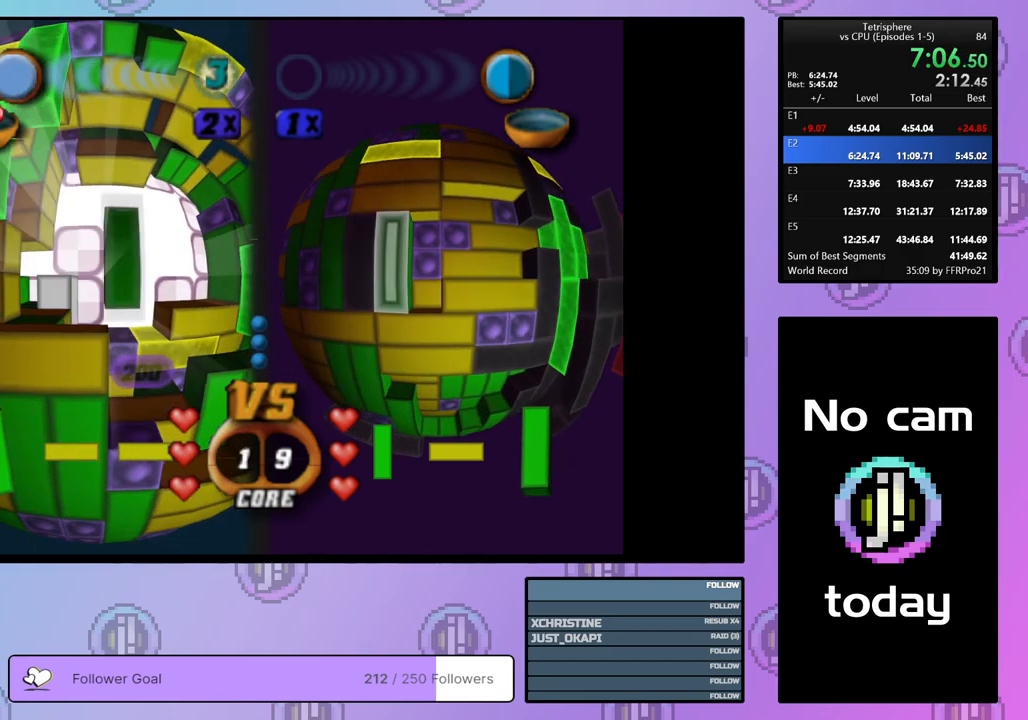
{"buttons": ["SQUARE"], "right_stick": "center", "events": [[50, "DPAD_RIGHT", "down"], [150, "DPAD_RIGHT", "up"], [200, "DPAD_RIGHT", "down"], [283, "DPAD_RIGHT", "up"], [350, "DPAD_RIGHT", "down"], [433, "DPAD_RIGHT", "up"]]}
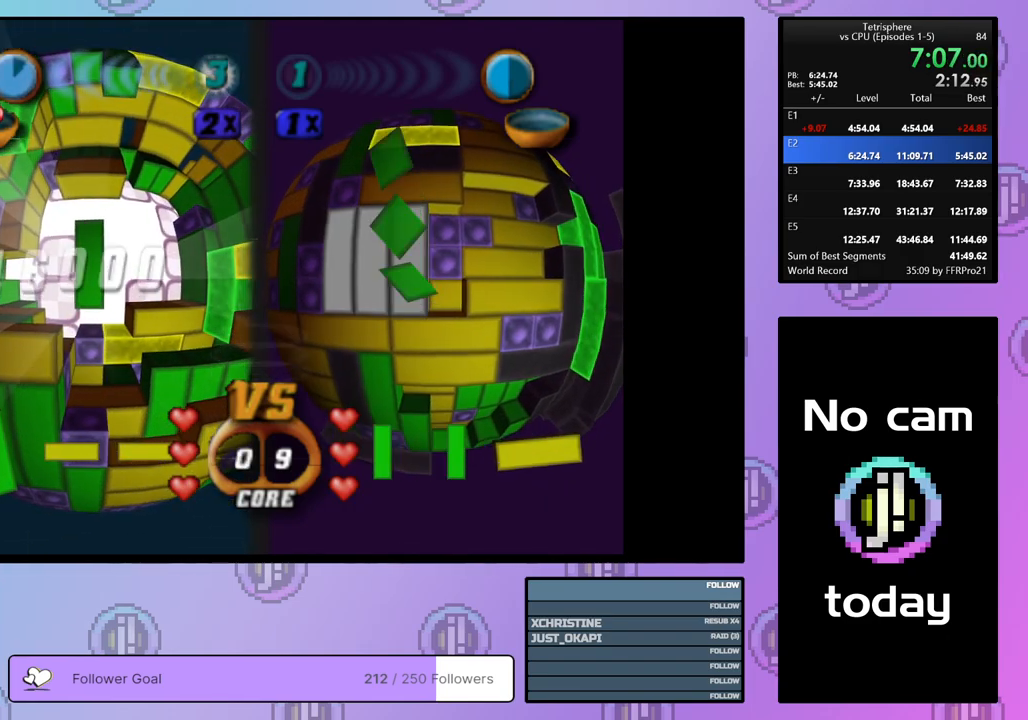
{"buttons": ["CROSS"], "right_stick": "center", "events": [[33, "SQUARE", "up"], [133, "CROSS", "down"], [233, "CROSS", "up"], [300, "CROSS", "down"], [400, "CROSS", "up"], [467, "CROSS", "down"]]}
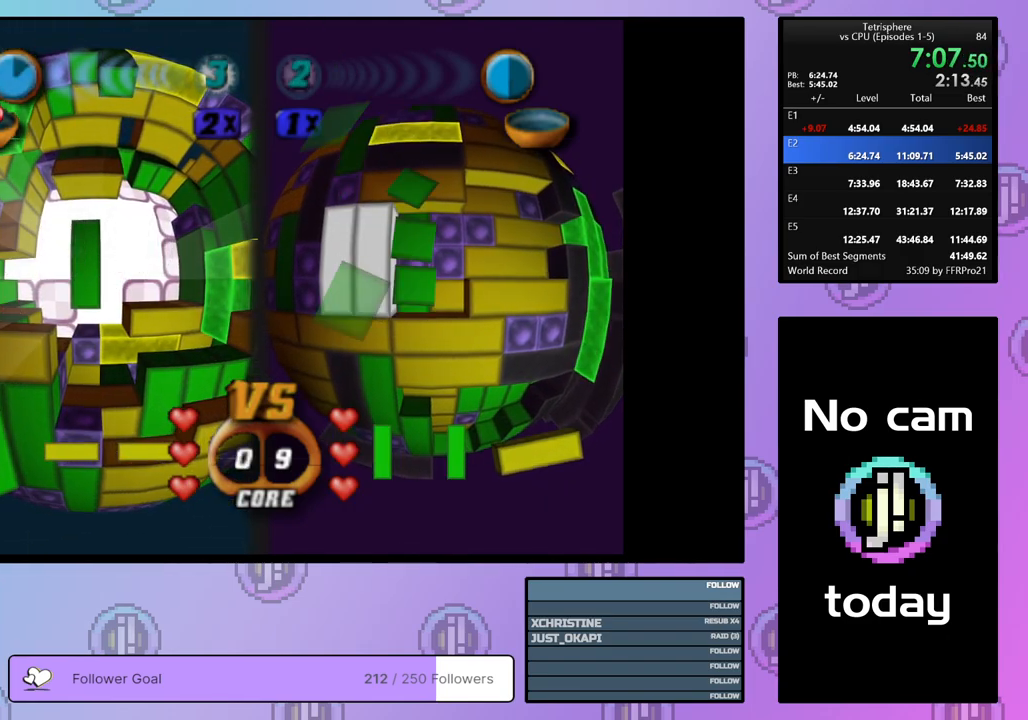
{"buttons": [], "right_stick": "center", "events": [[33, "CROSS", "up"], [100, "CROSS", "down"], [200, "CROSS", "up"], [267, "CROSS", "down"], [350, "CROSS", "up"], [417, "CROSS", "down"], [500, "CROSS", "up"]]}
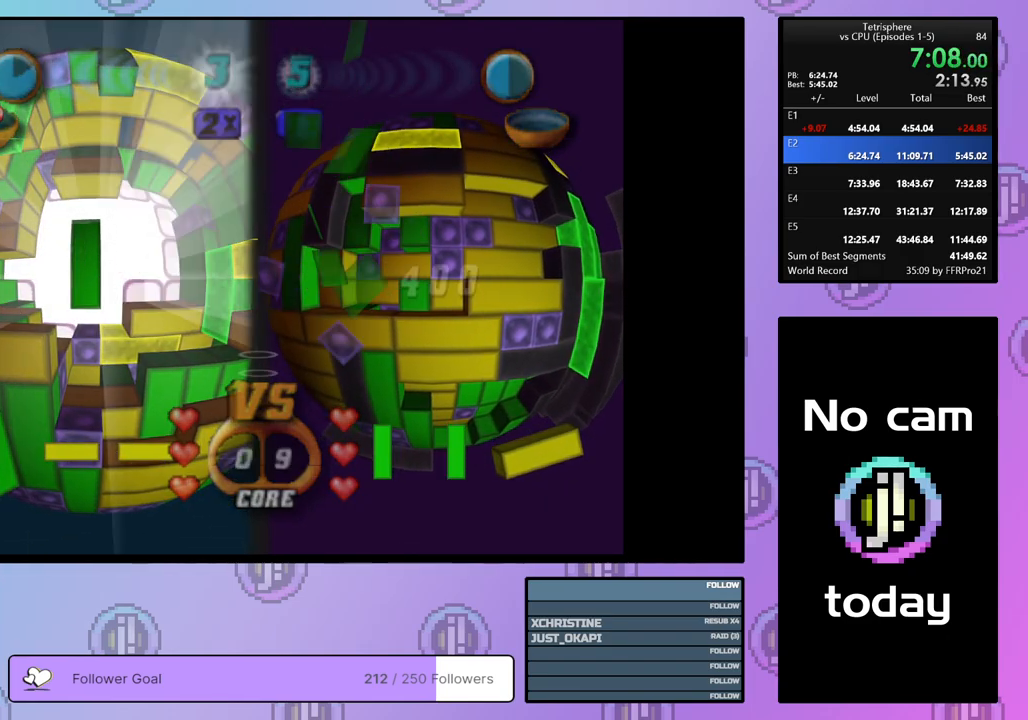
{"buttons": ["CROSS"], "right_stick": "center", "events": [[67, "CROSS", "down"], [133, "CROSS", "up"], [200, "CROSS", "down"], [267, "CROSS", "up"], [350, "CROSS", "down"], [400, "CROSS", "up"], [483, "CROSS", "down"]]}
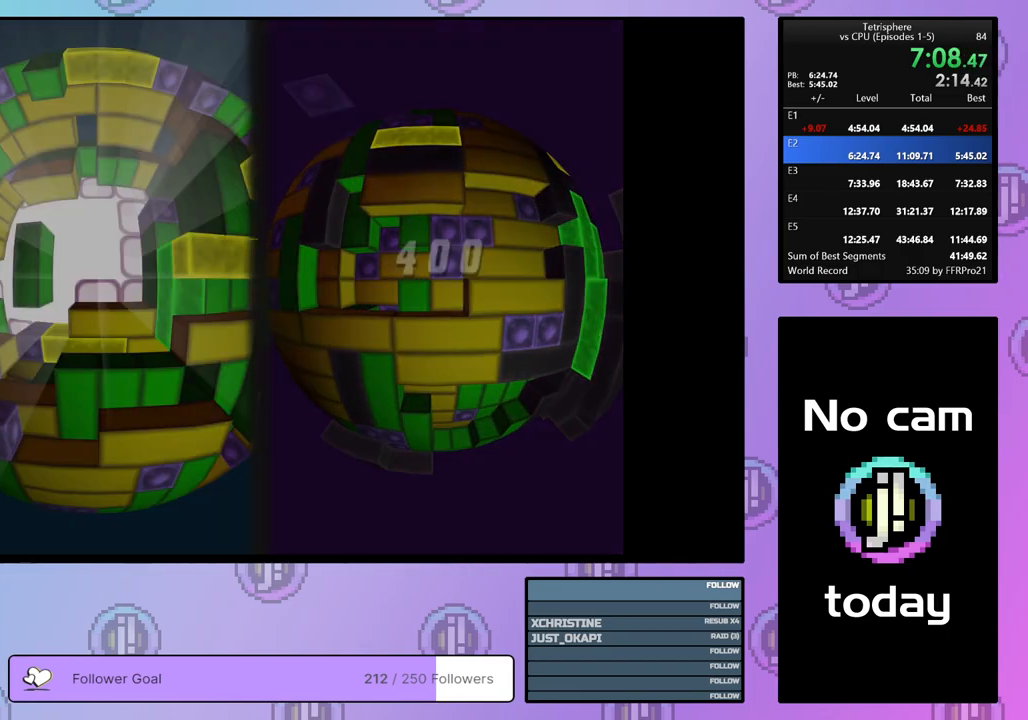
{"buttons": [], "right_stick": "center", "events": [[17, "CROSS", "up"], [117, "CROSS", "down"], [167, "CROSS", "up"], [250, "CROSS", "down"], [317, "CROSS", "up"], [400, "CROSS", "down"], [433, "CROSS", "up"]]}